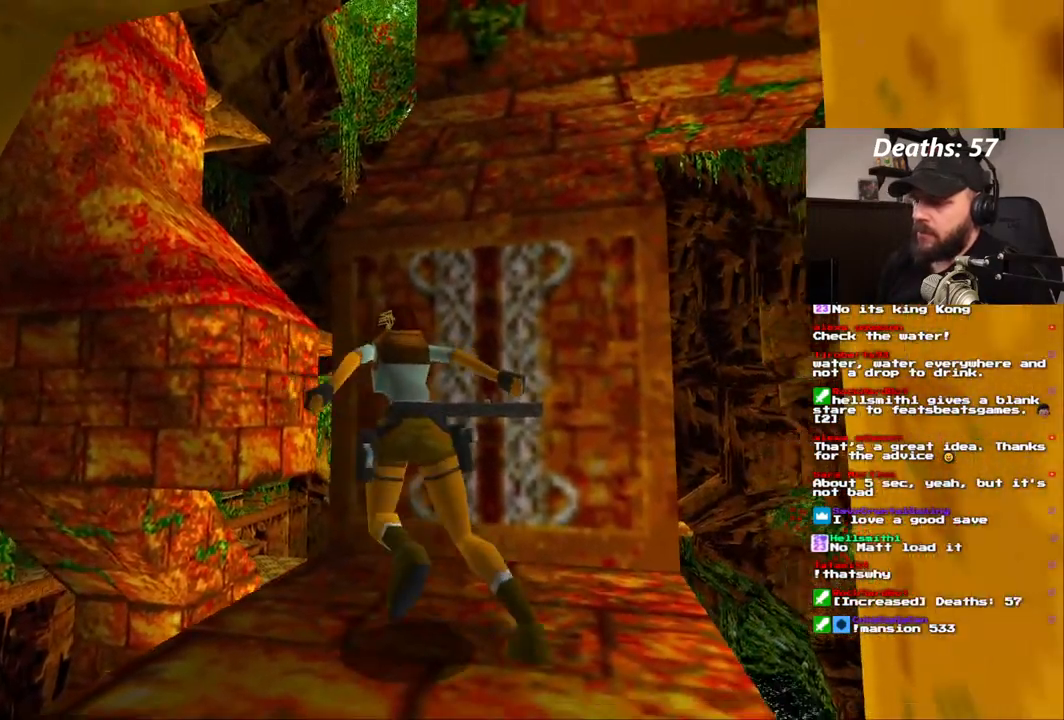
Gameplay with a controller (PlayStation layout); each line is a JSON object with the inputs held at the frame after it (dt_ms = milliseconds from this image to that frame). "events" lists button and stick changes between this image and that frame as [ms after this image, input, new state], when the widget could be followed in between. Not read: L1 L3 R1 R3.
{"dt_ms": 500, "buttons": [], "left_stick": "center", "right_stick": "center", "events": [[400, "DPAD_DOWN", "down"], [450, "DPAD_DOWN", "up"]]}
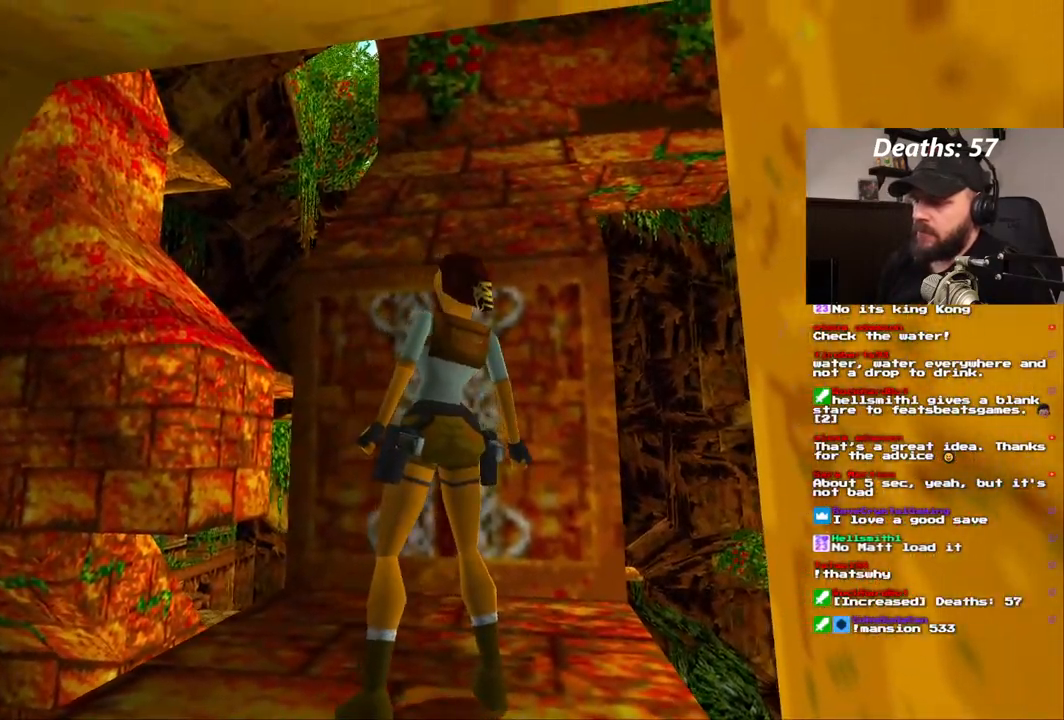
{"dt_ms": 500, "buttons": [], "left_stick": "center", "right_stick": "center", "events": []}
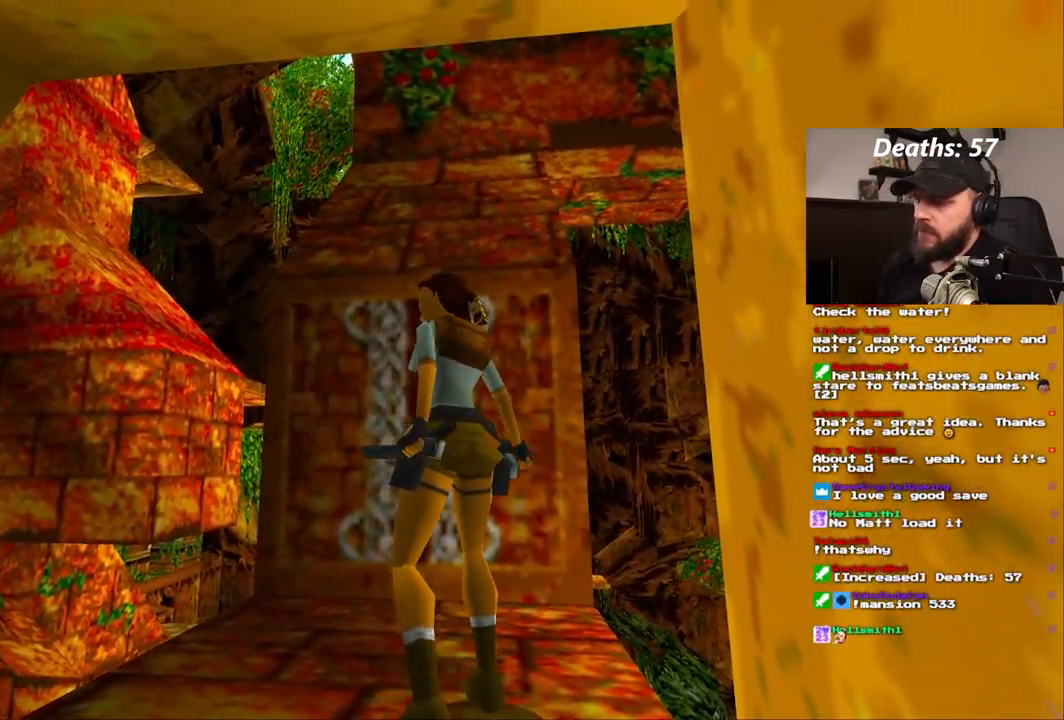
{"dt_ms": 500, "buttons": [], "left_stick": "center", "right_stick": "center", "events": []}
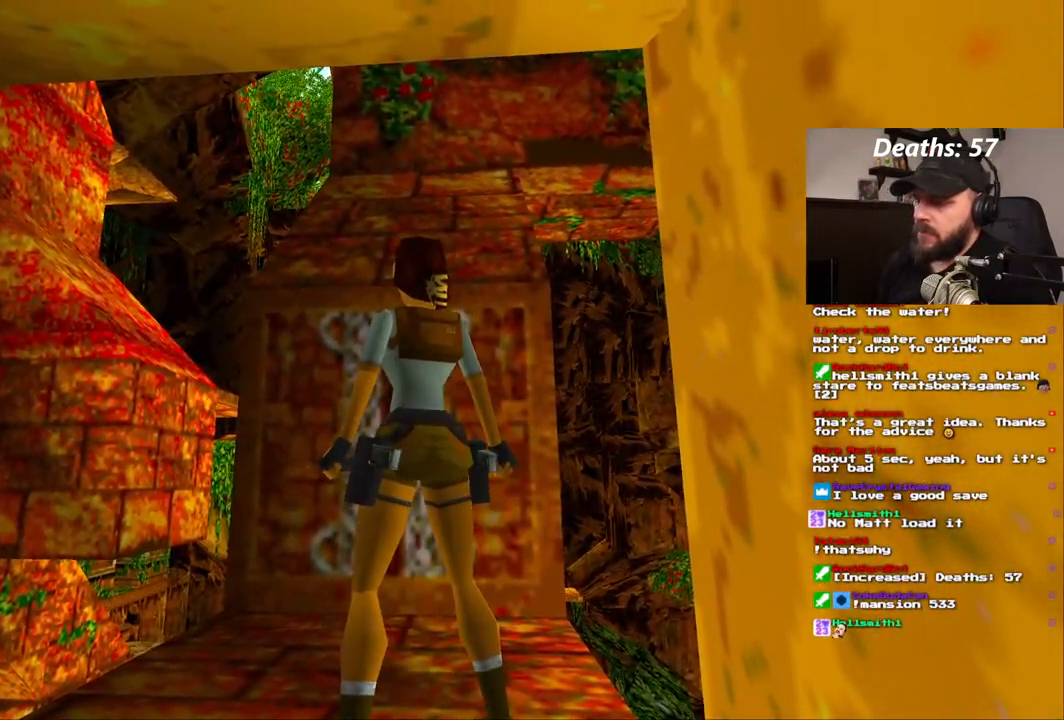
{"dt_ms": 500, "buttons": ["DPAD_UP", "DPAD_LEFT"], "left_stick": "center", "right_stick": "center"}
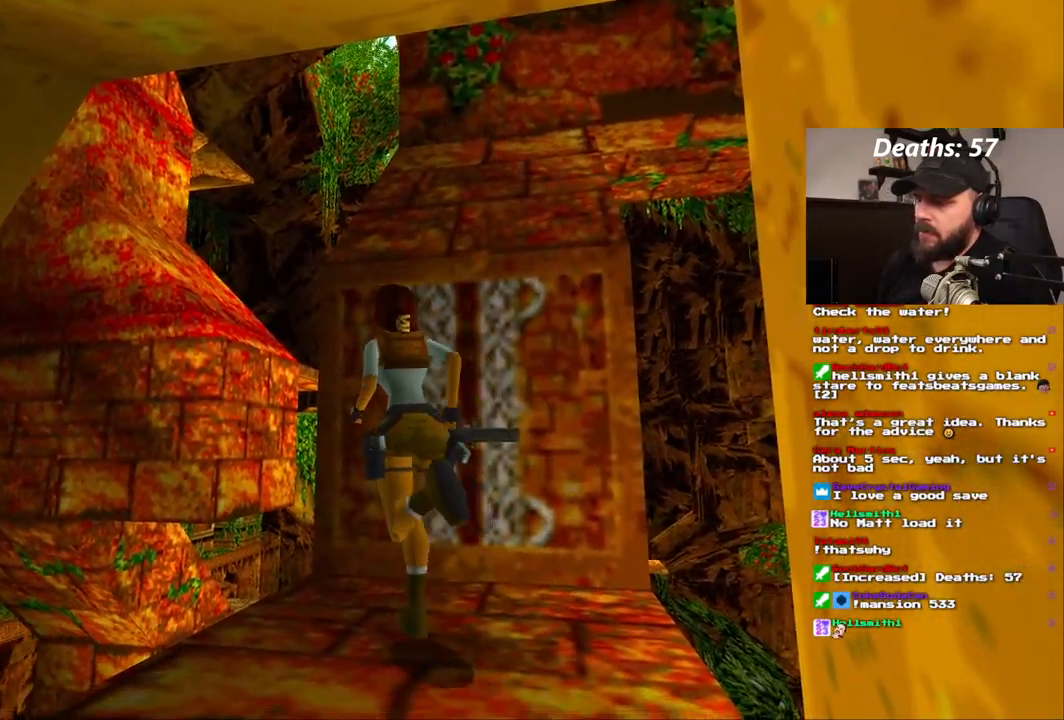
{"dt_ms": 500, "buttons": ["SQUARE", "DPAD_UP", "DPAD_LEFT"], "left_stick": "center", "right_stick": "center"}
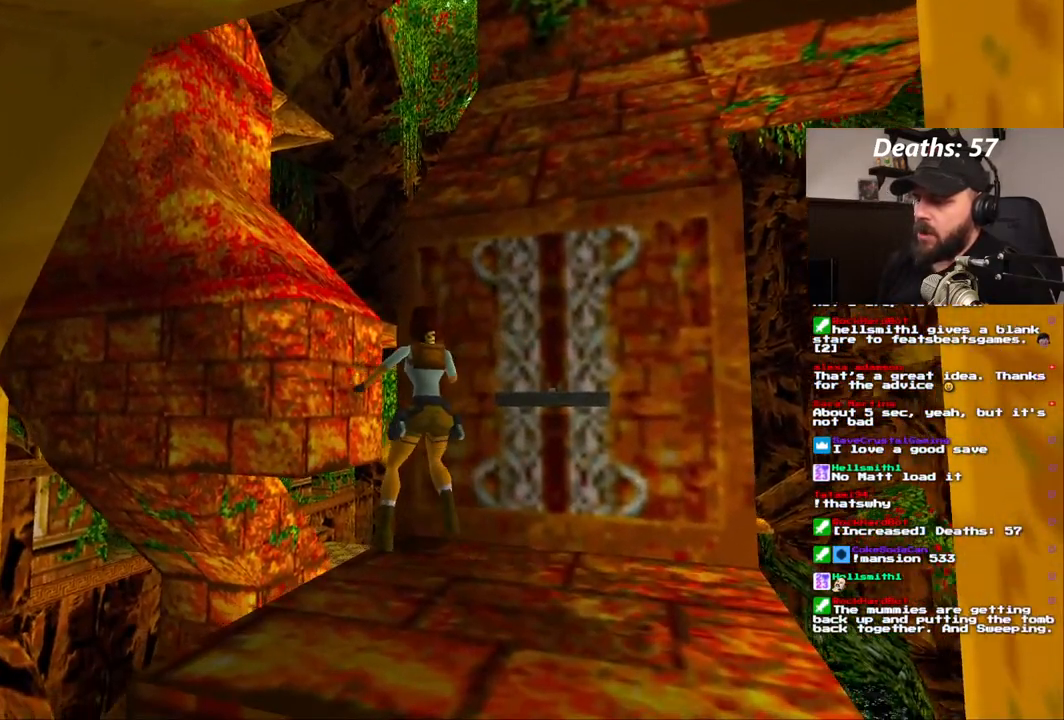
{"dt_ms": 1000, "buttons": [], "left_stick": "center", "right_stick": "center"}
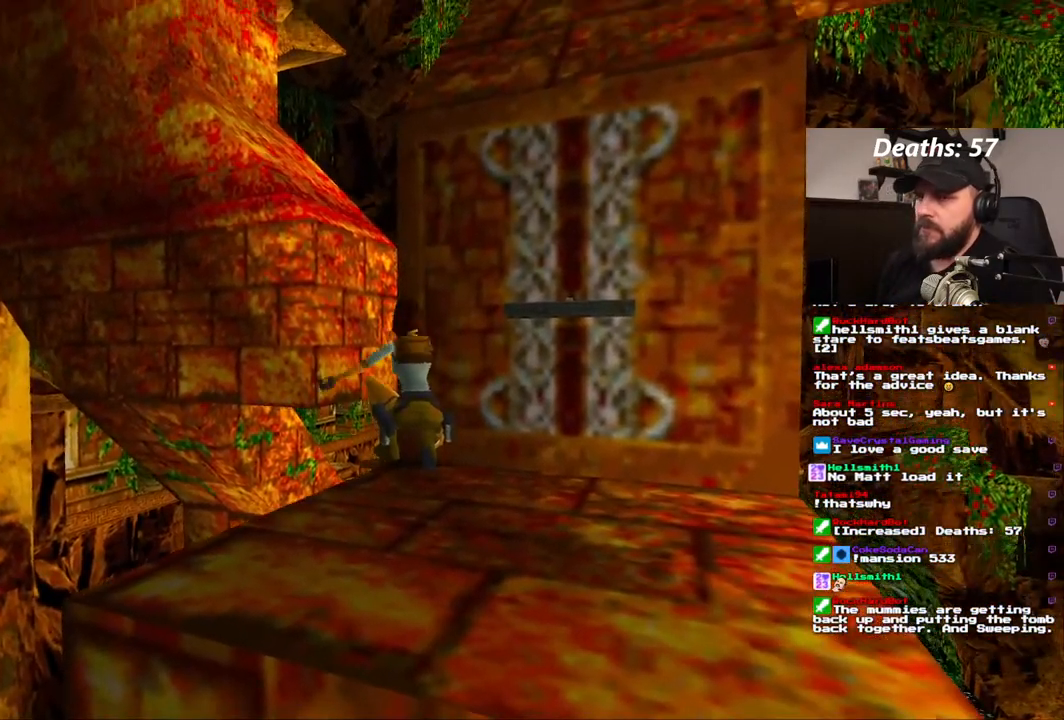
{"dt_ms": 500, "buttons": [], "left_stick": "center", "right_stick": "center", "events": []}
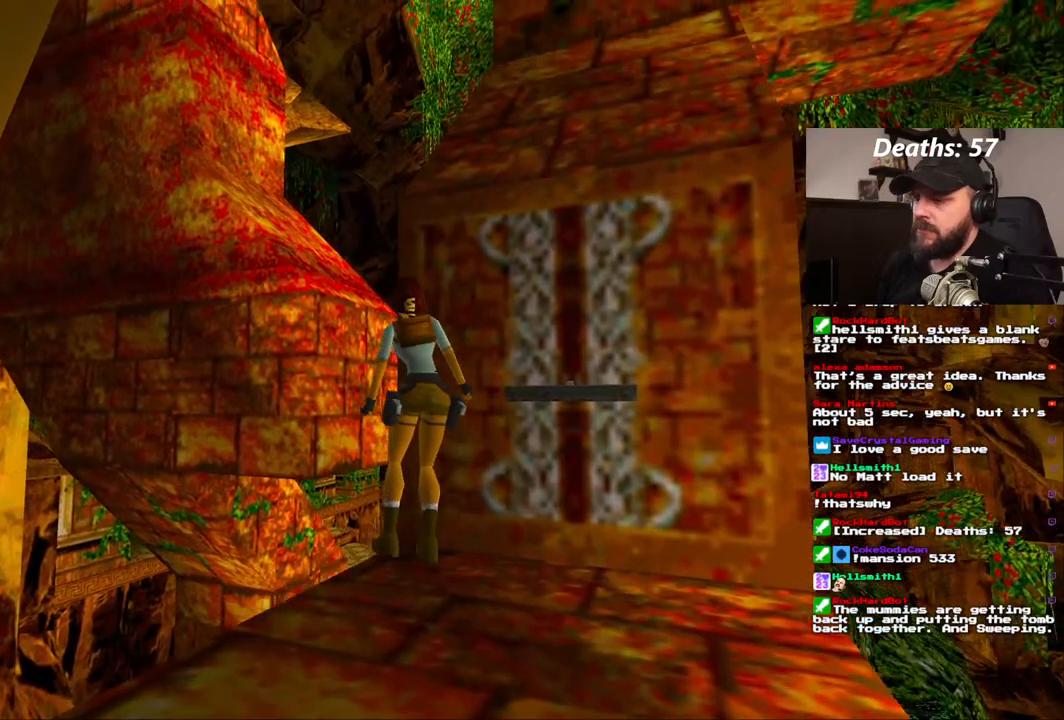
{"dt_ms": 500, "buttons": [], "left_stick": "center", "right_stick": "center"}
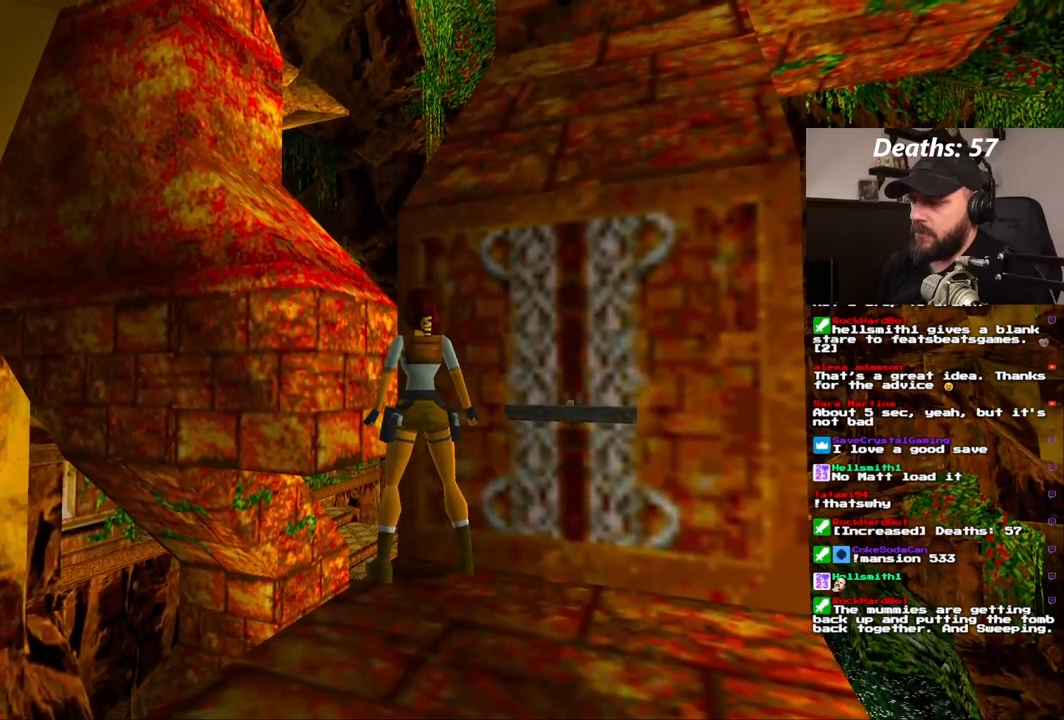
{"dt_ms": 500, "buttons": ["DPAD_RIGHT"], "left_stick": "center", "right_stick": "center", "events": [[450, "DPAD_RIGHT", "down"]]}
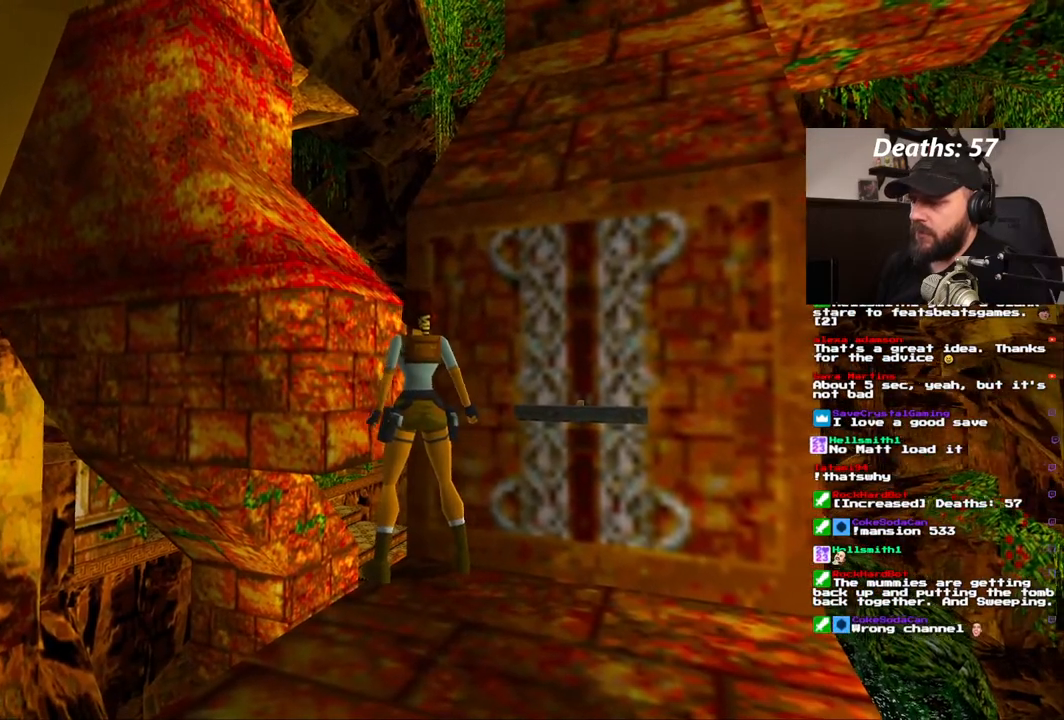
{"dt_ms": 500, "buttons": [], "left_stick": "center", "right_stick": "center", "events": [[117, "DPAD_RIGHT", "up"]]}
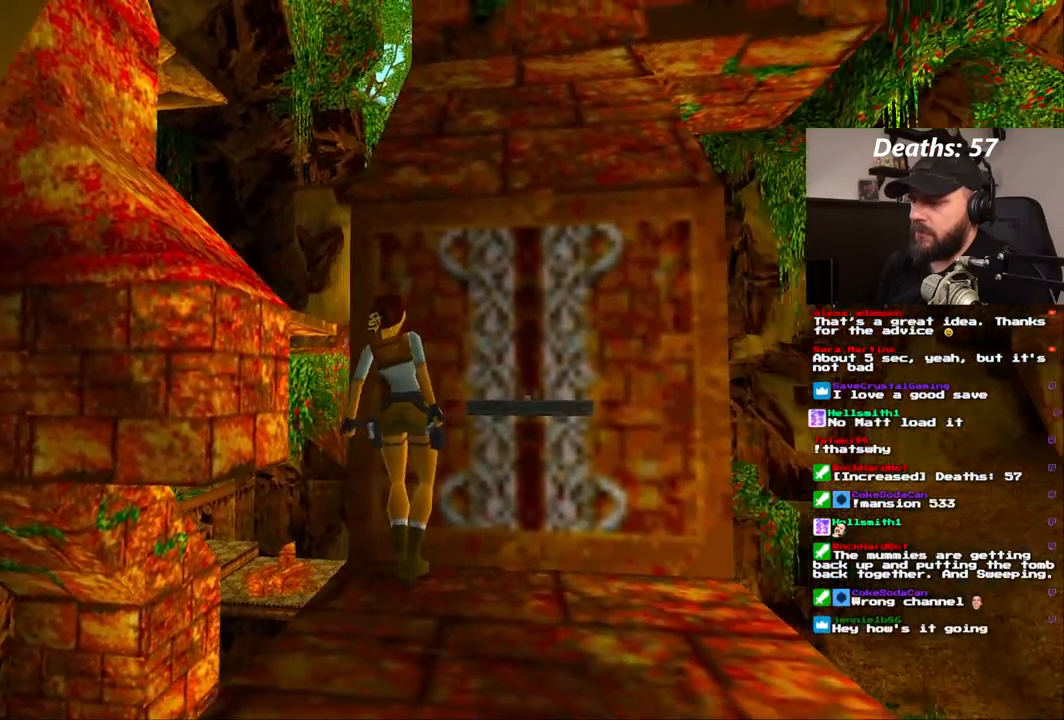
{"dt_ms": 500, "buttons": ["DPAD_LEFT"], "left_stick": "center", "right_stick": "center", "events": [[300, "DPAD_LEFT", "down"]]}
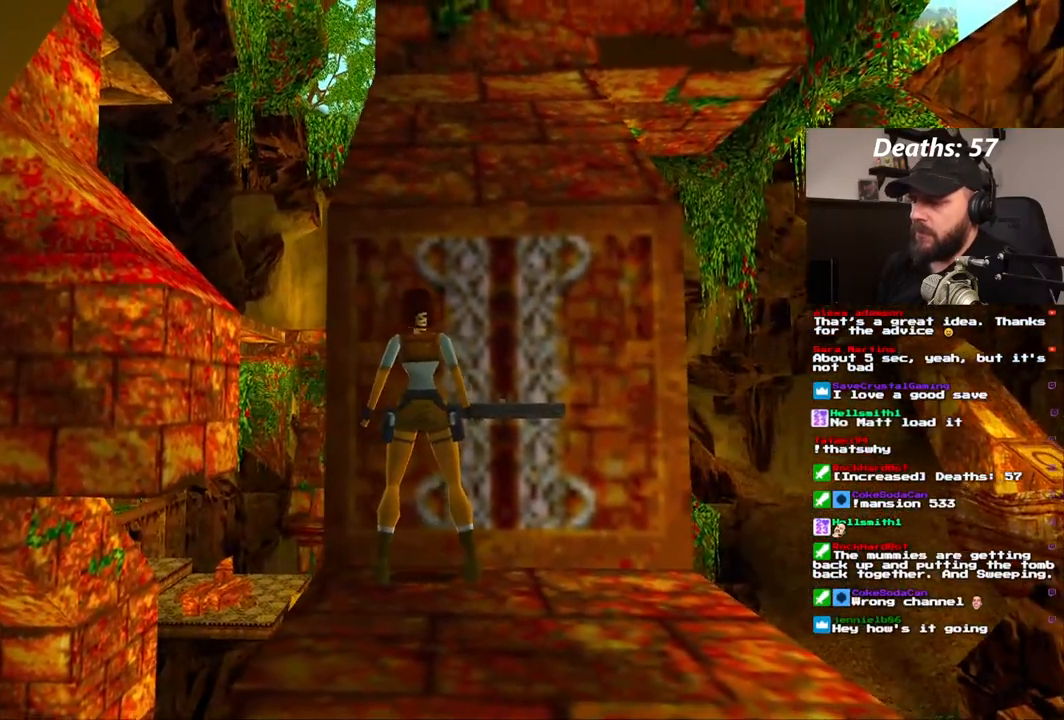
{"dt_ms": 500, "buttons": ["DPAD_LEFT"], "left_stick": "center", "right_stick": "center", "events": []}
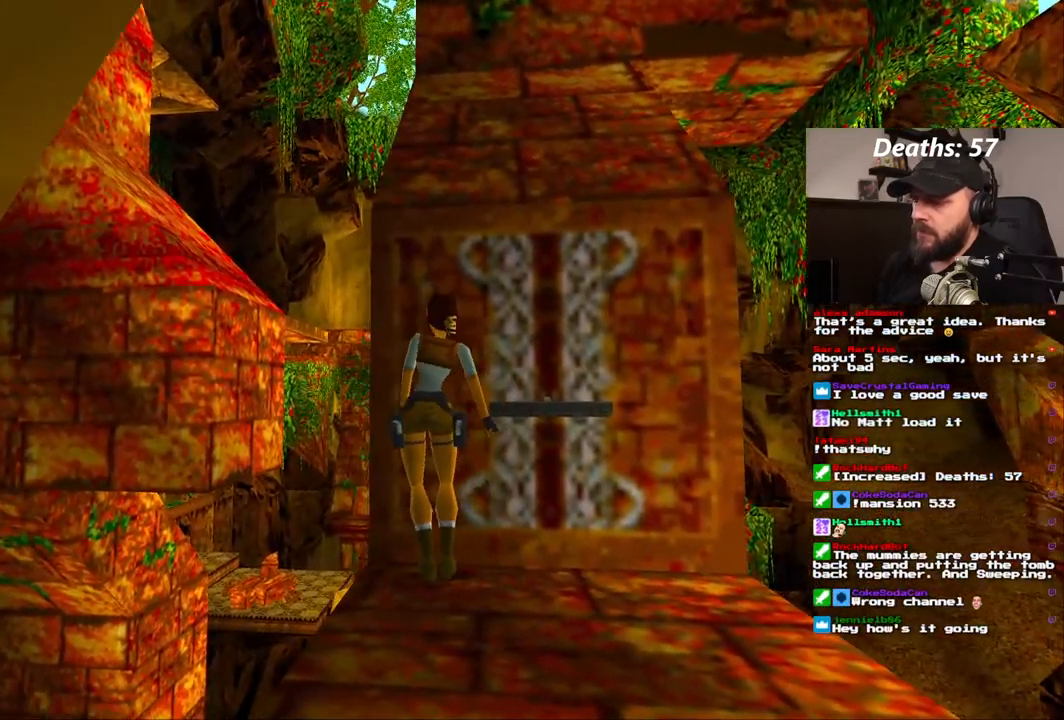
{"dt_ms": 500, "buttons": [], "left_stick": "center", "right_stick": "center", "events": [[333, "DPAD_LEFT", "up"]]}
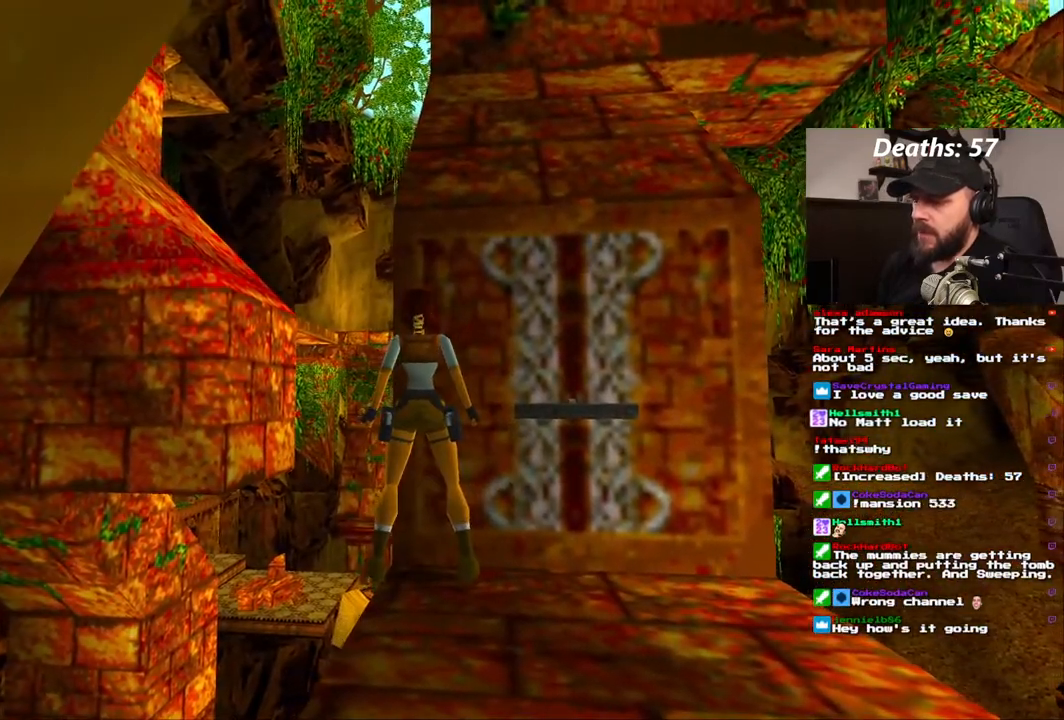
{"dt_ms": 500, "buttons": ["DPAD_LEFT"], "left_stick": "center", "right_stick": "center", "events": [[283, "DPAD_LEFT", "down"]]}
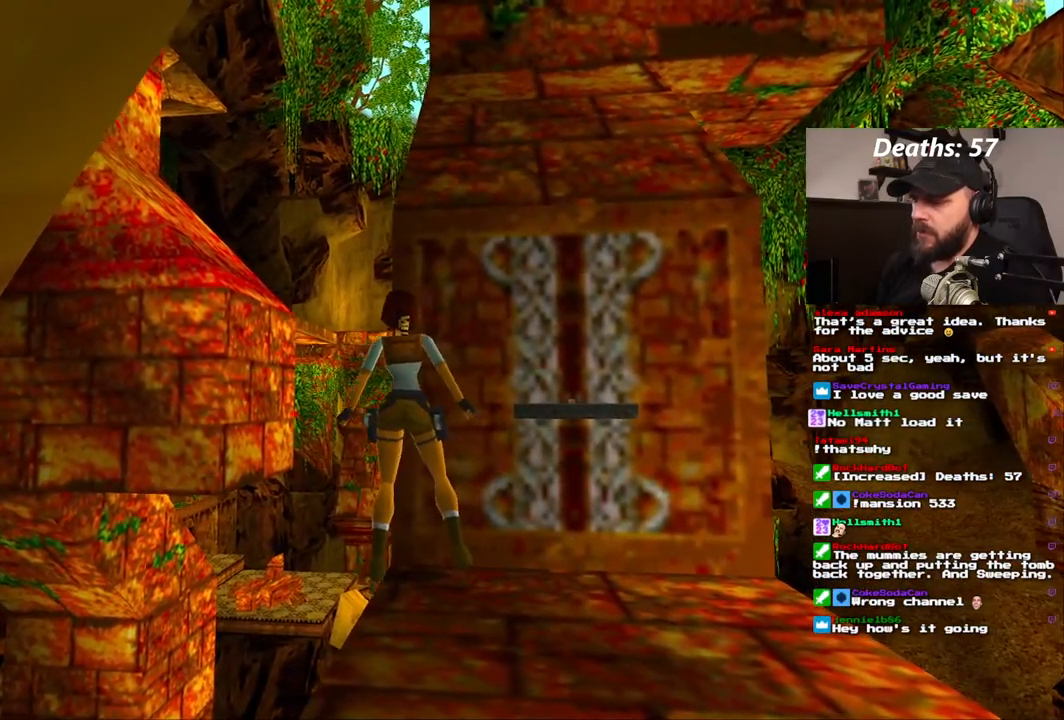
{"dt_ms": 500, "buttons": [], "left_stick": "center", "right_stick": "center"}
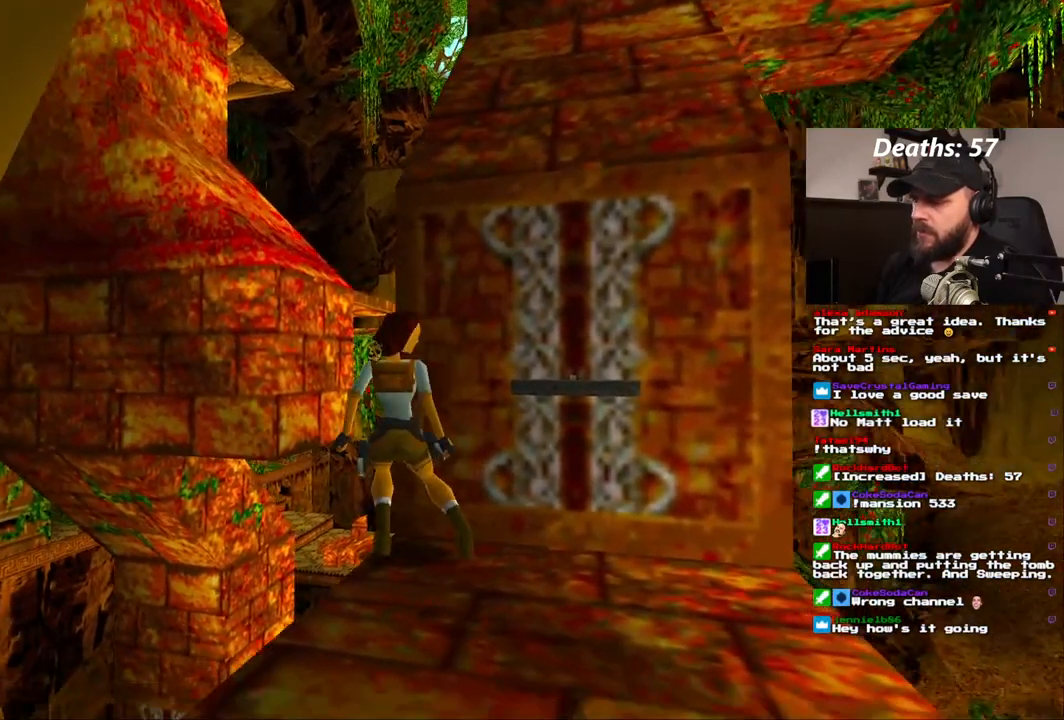
{"dt_ms": 500, "buttons": [], "left_stick": "center", "right_stick": "center", "events": [[250, "DPAD_RIGHT", "down"], [417, "DPAD_RIGHT", "up"]]}
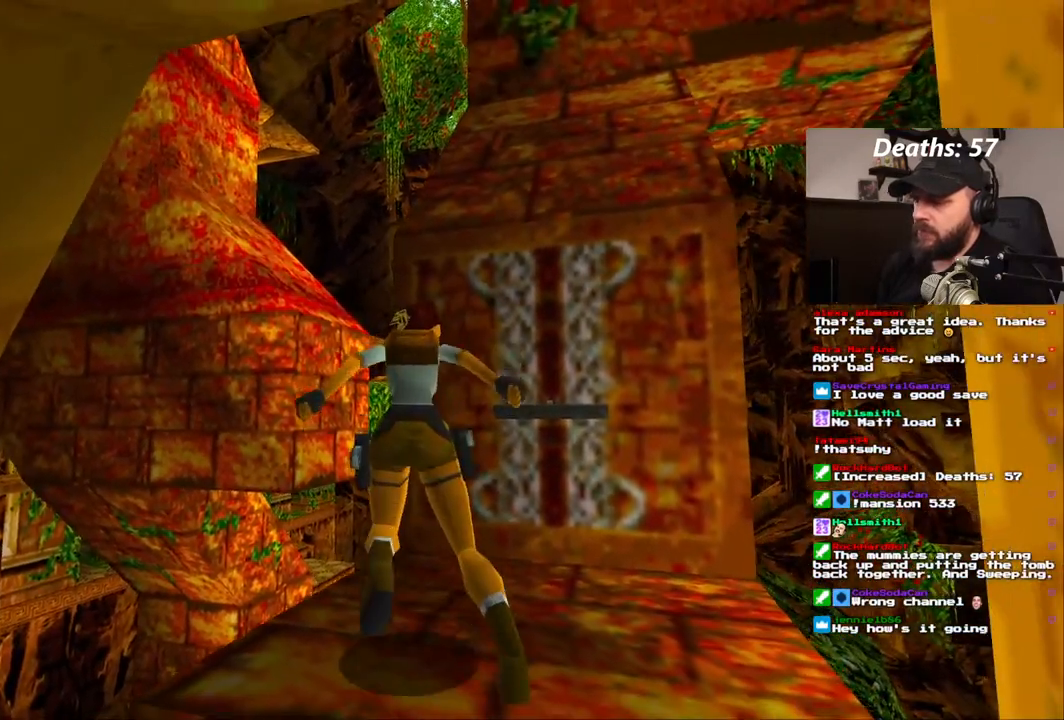
{"dt_ms": 500, "buttons": [], "left_stick": "center", "right_stick": "center", "events": [[200, "DPAD_DOWN", "down"], [417, "DPAD_DOWN", "up"]]}
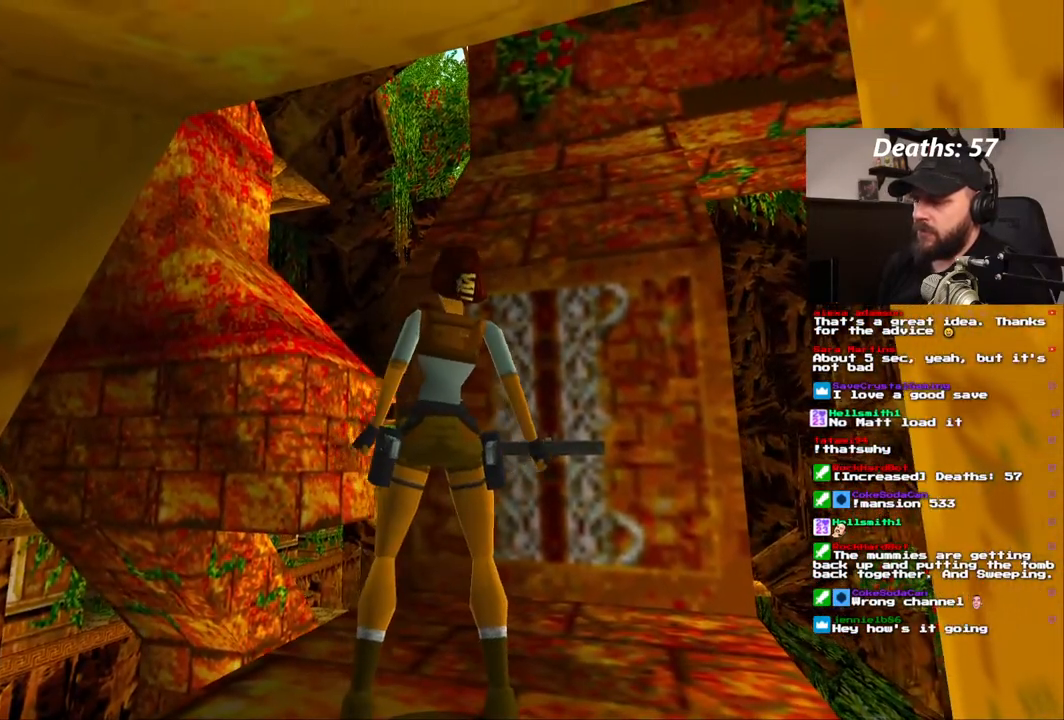
{"dt_ms": 500, "buttons": [], "left_stick": "center", "right_stick": "center", "events": []}
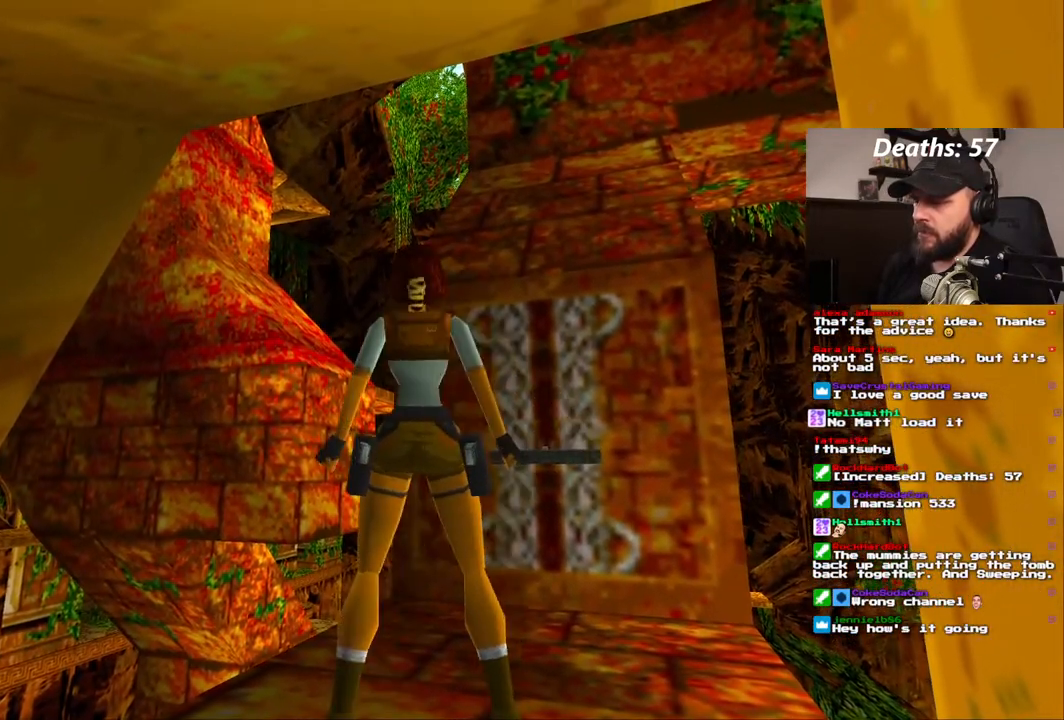
{"dt_ms": 500, "buttons": [], "left_stick": "center", "right_stick": "center", "events": [[183, "DPAD_LEFT", "down"], [400, "DPAD_LEFT", "up"]]}
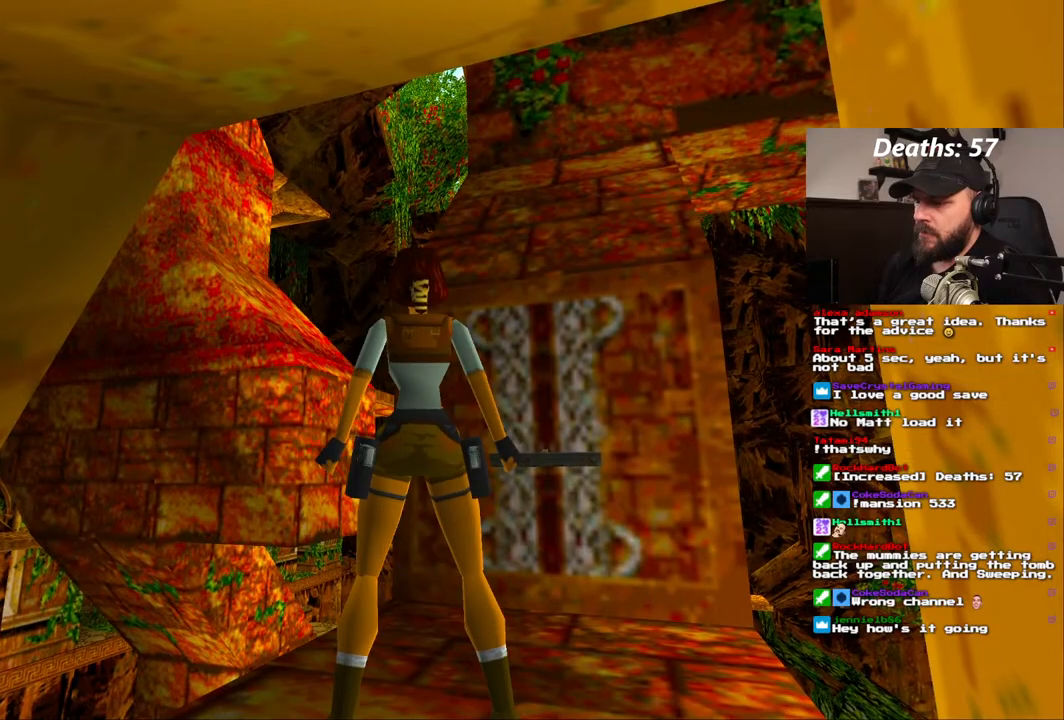
{"dt_ms": 500, "buttons": ["DPAD_UP"], "left_stick": "center", "right_stick": "center", "events": [[450, "DPAD_UP", "down"]]}
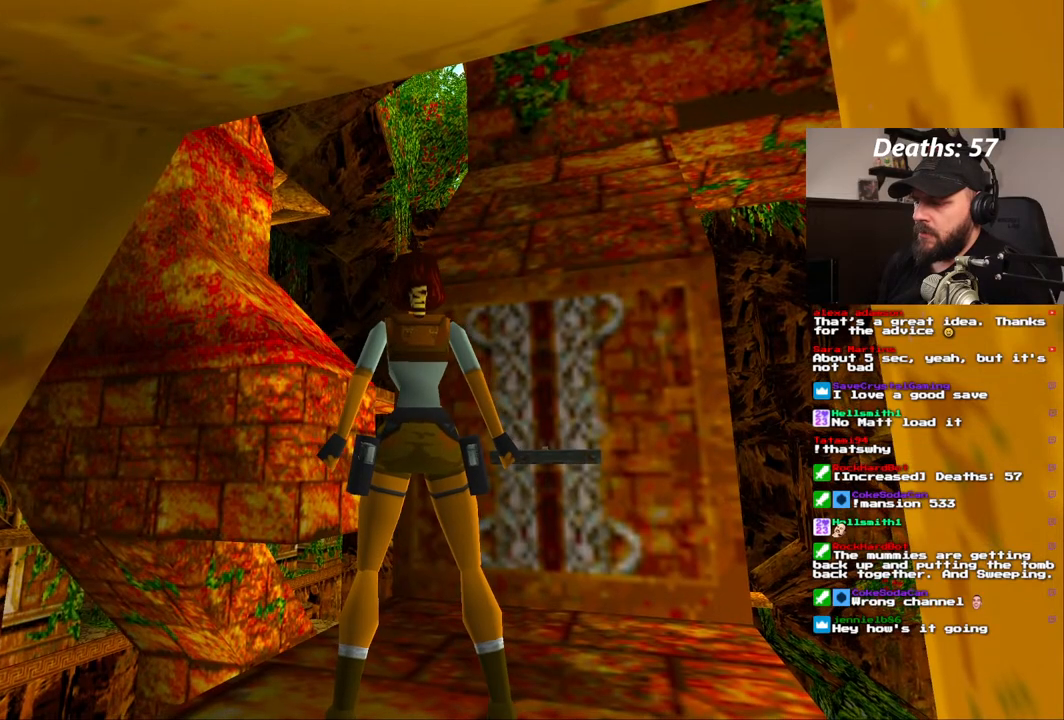
{"dt_ms": 500, "buttons": ["SQUARE", "DPAD_UP", "DPAD_LEFT"], "left_stick": "center", "right_stick": "center", "events": [[133, "SQUARE", "down"], [433, "DPAD_LEFT", "down"]]}